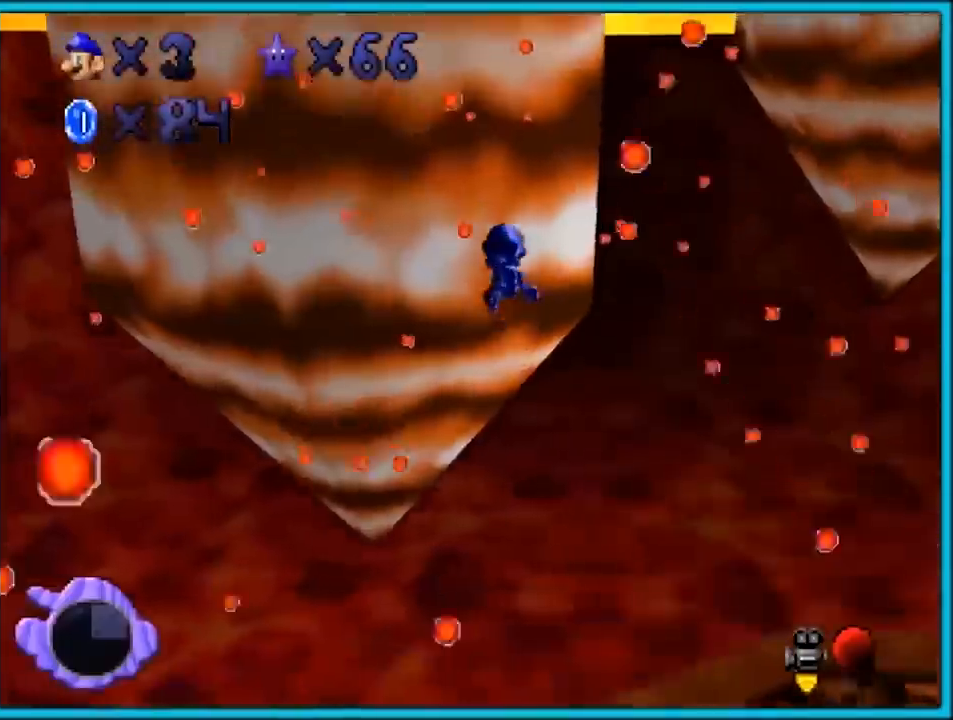
Gameplay with a controller (Nintendo layout); each line is a JSON object with the inputs held at the frame after it. "button_events" lists button changes between this image and that frame as [ms after this image, input, new state], when the widget could be followed in between (sticks are given only as held states). Not read: L1 L3 R3.
{"buttons": ["C_RIGHT"], "left_stick": "up-right", "button_events": [[417, "C_RIGHT", "down"]]}
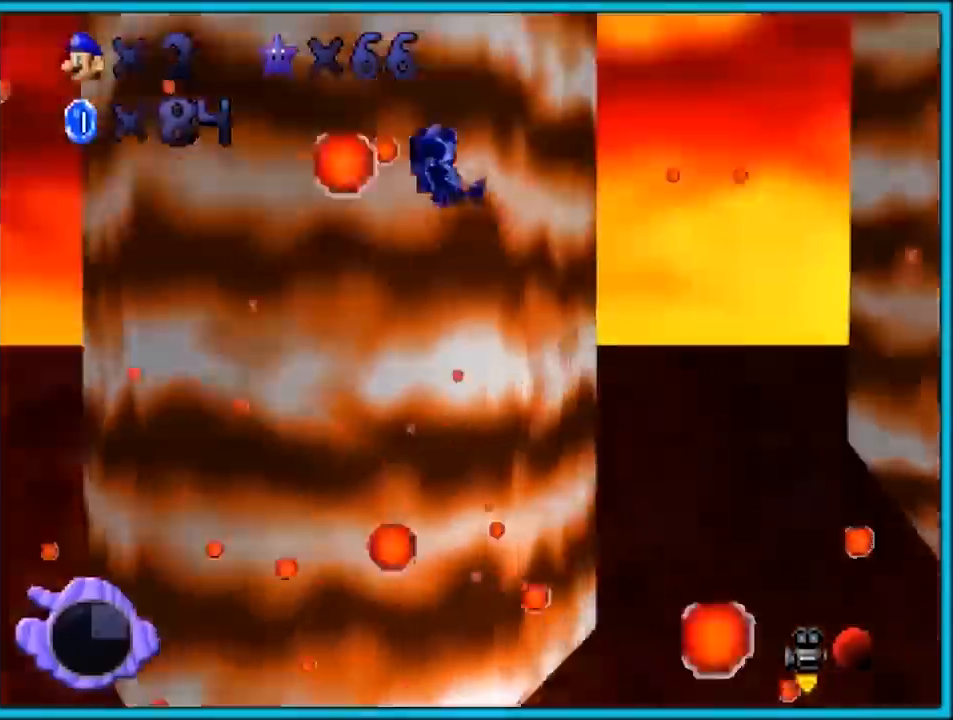
{"buttons": [], "left_stick": "right", "button_events": [[17, "C_RIGHT", "up"], [200, "C_LEFT", "down"], [333, "C_LEFT", "up"]]}
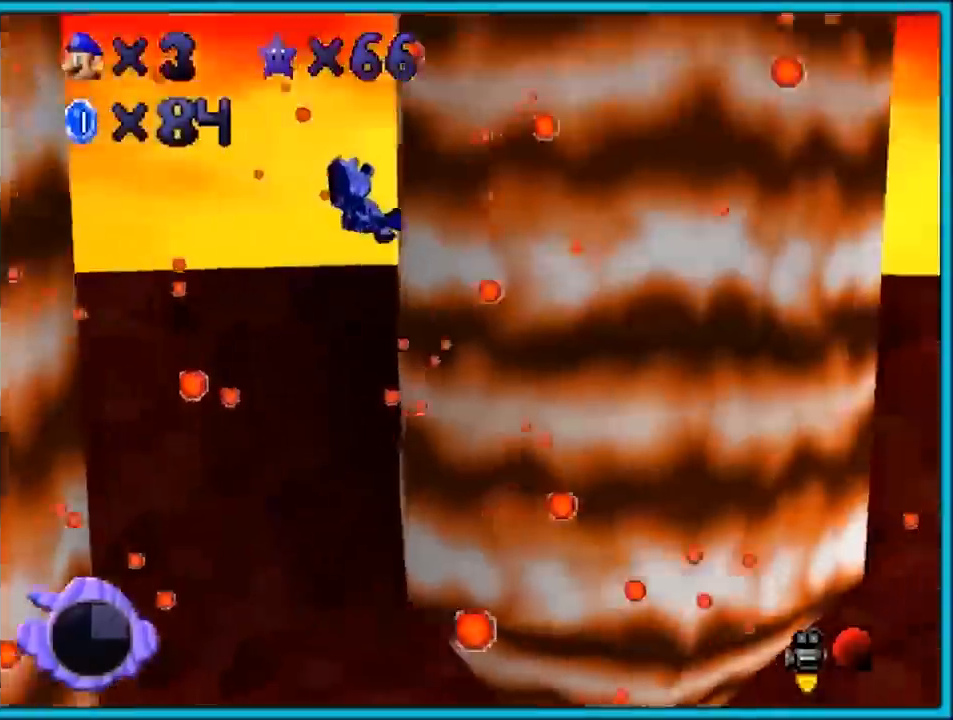
{"buttons": [], "left_stick": "up", "button_events": [[17, "C_LEFT", "down"], [150, "C_LEFT", "up"]]}
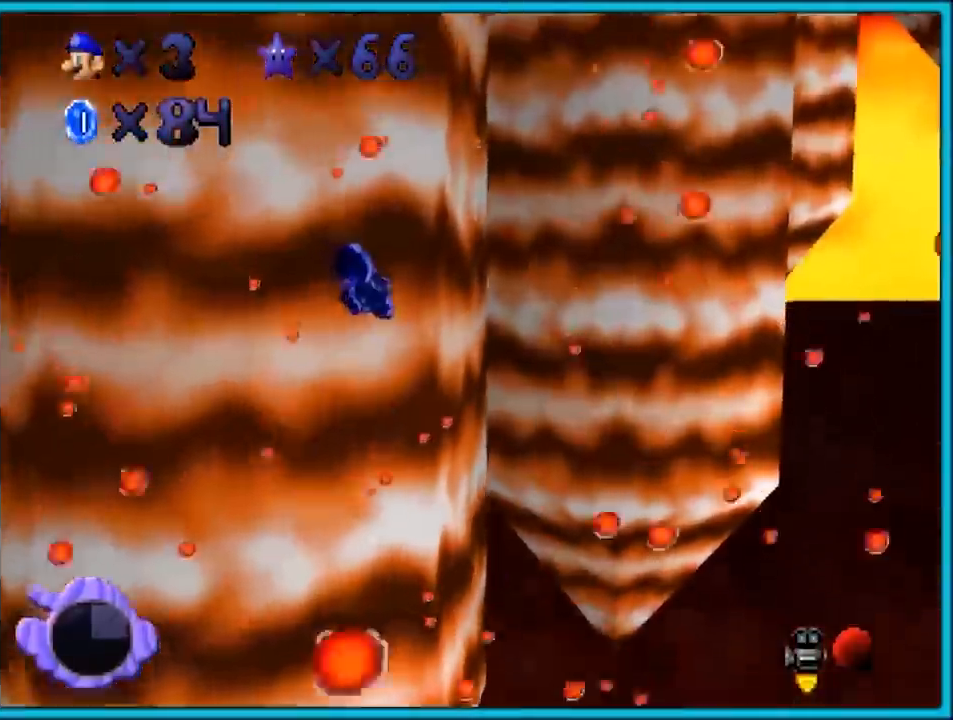
{"buttons": [], "left_stick": "right", "button_events": [[367, "C_RIGHT", "down"], [400, "C_DOWN", "down"], [433, "C_DOWN", "up"], [450, "C_RIGHT", "up"]]}
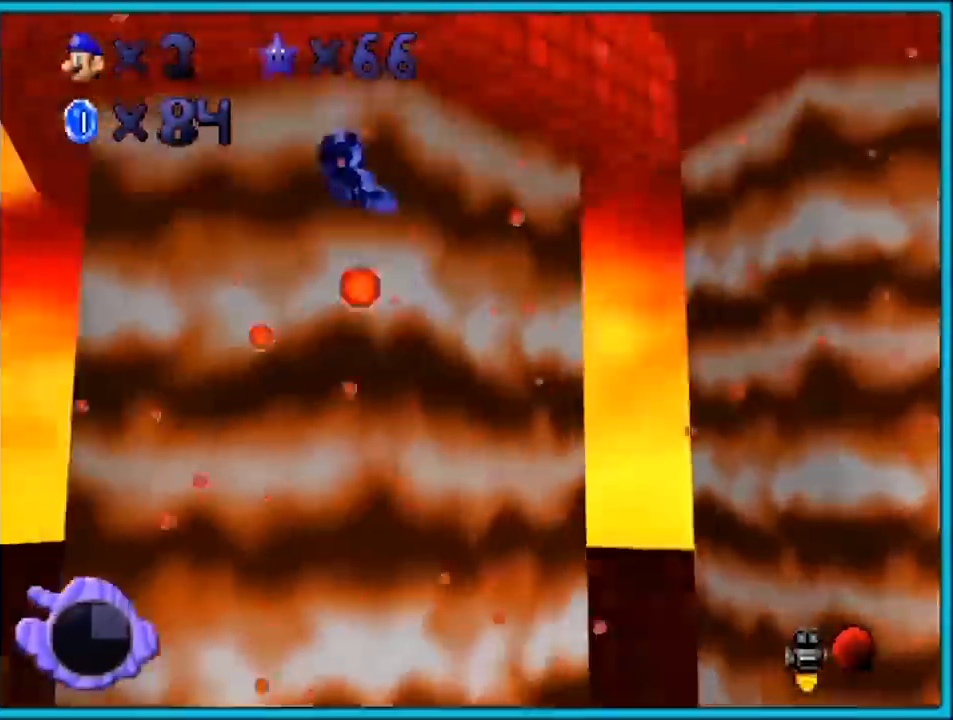
{"buttons": [], "left_stick": "up-right", "button_events": []}
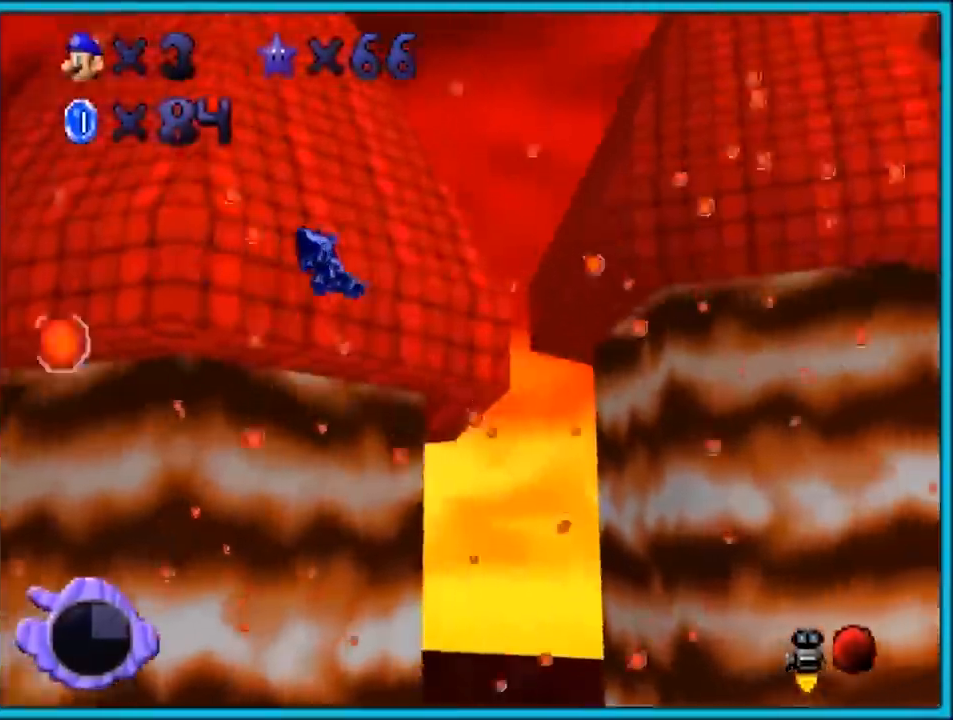
{"buttons": [], "left_stick": "left", "button_events": []}
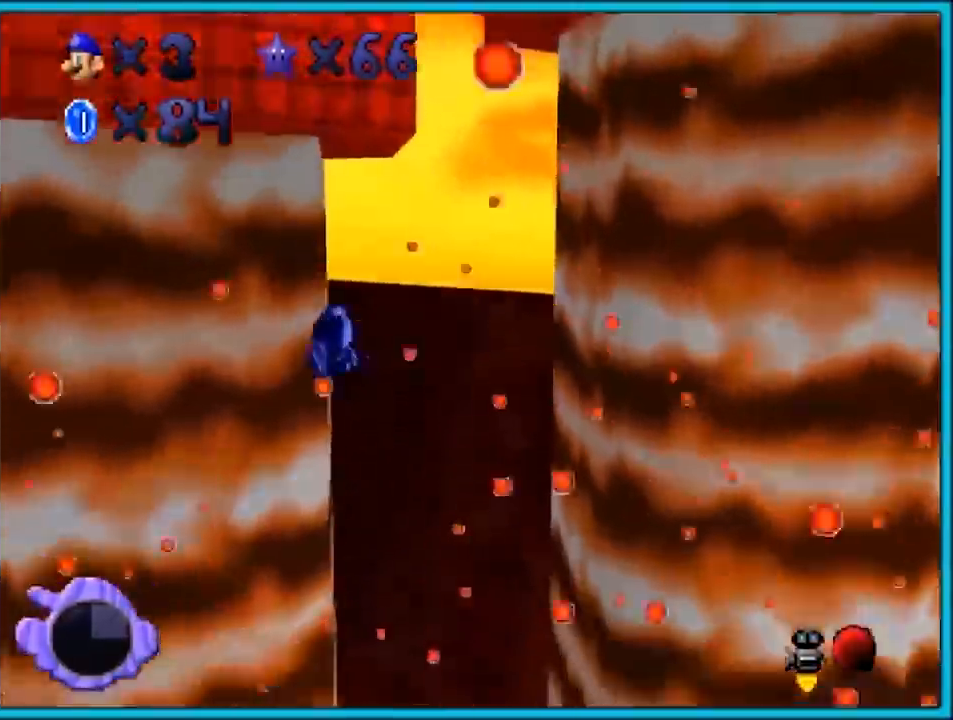
{"buttons": [], "left_stick": "up", "button_events": [[50, "C_LEFT", "down"], [200, "C_LEFT", "up"]]}
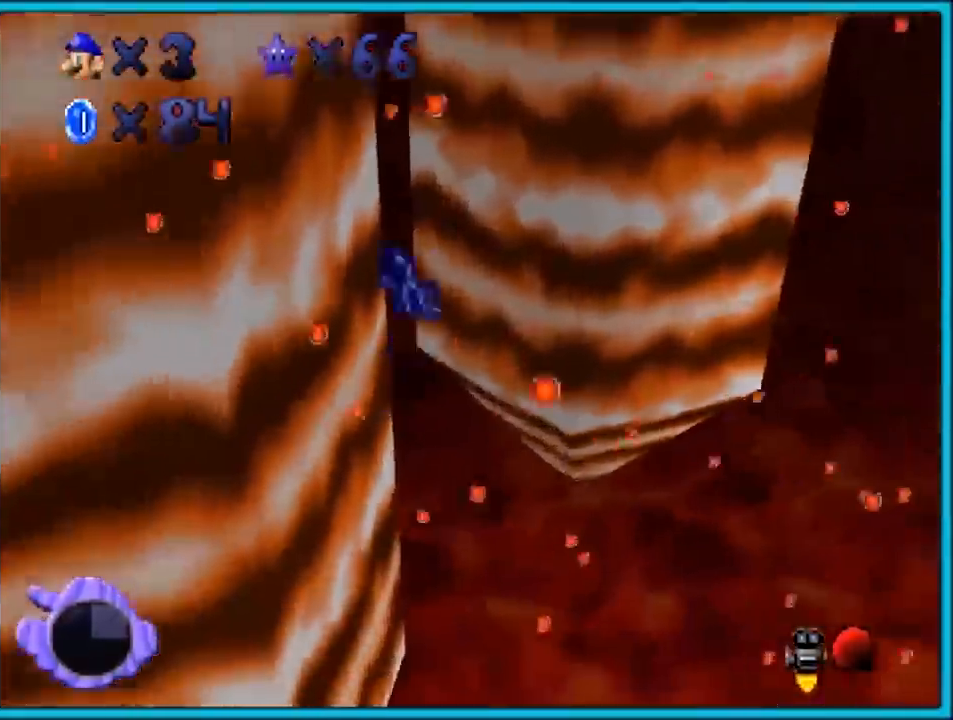
{"buttons": [], "left_stick": "right", "button_events": []}
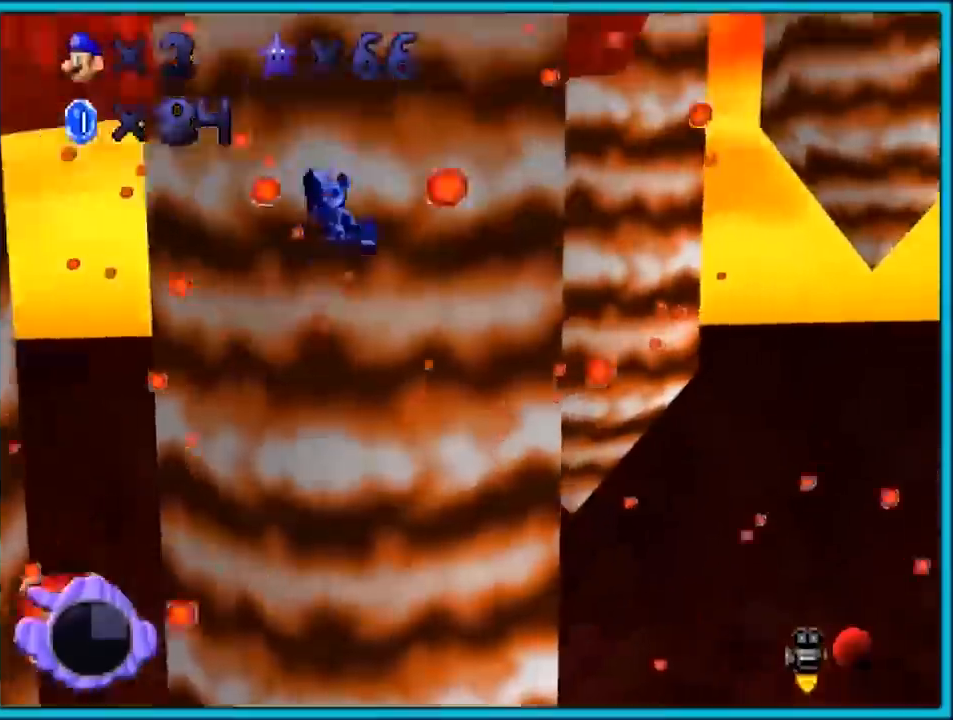
{"buttons": [], "left_stick": "up-right", "button_events": []}
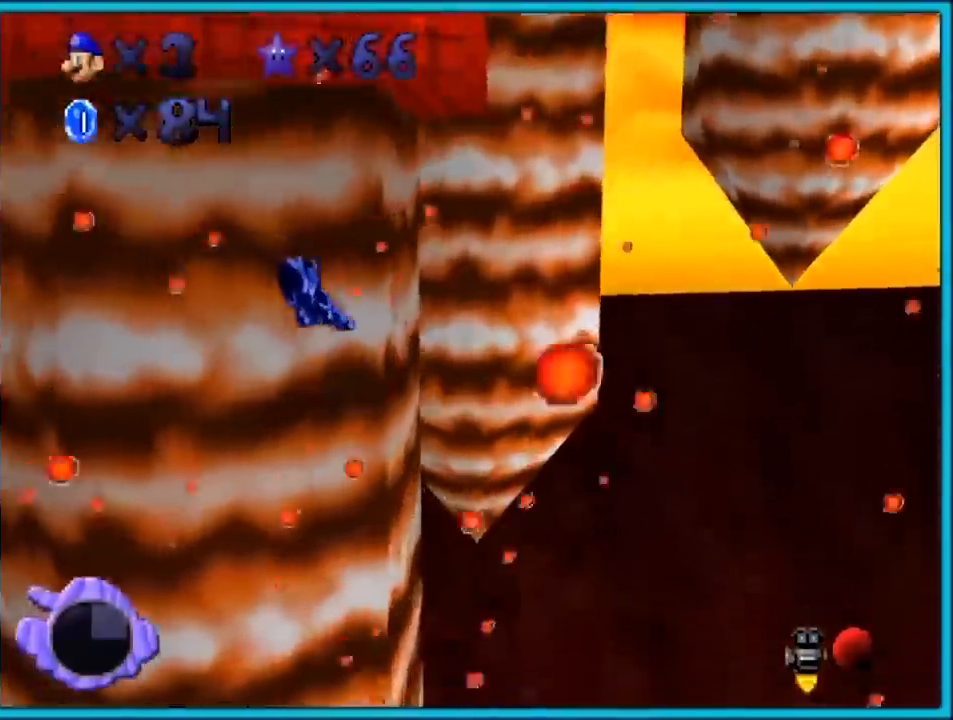
{"buttons": [], "left_stick": "up-left", "button_events": []}
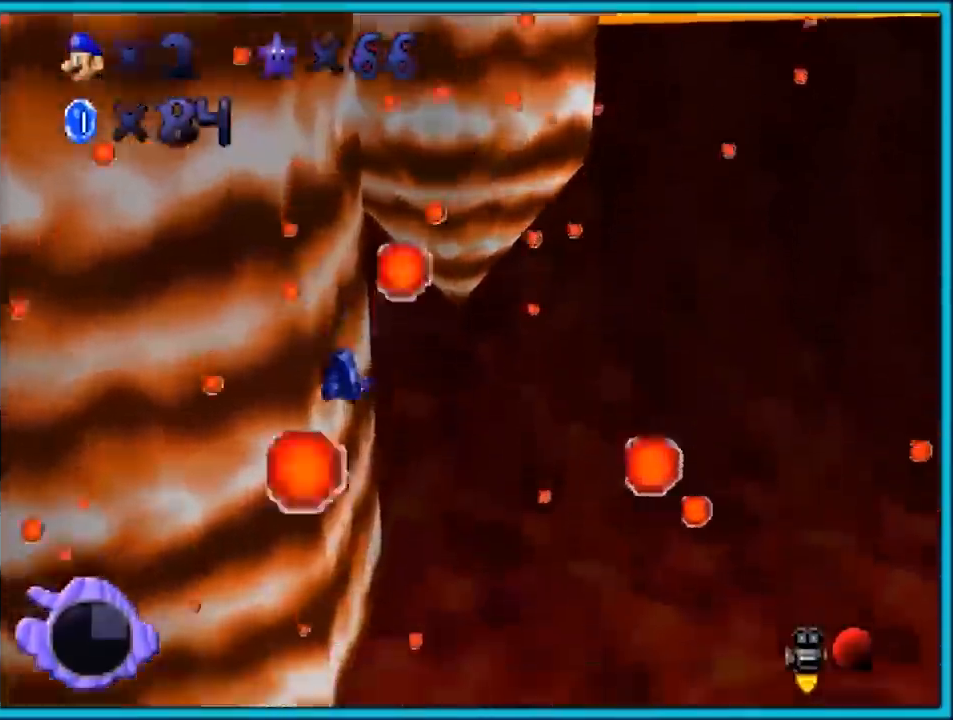
{"buttons": [], "left_stick": "up-right", "button_events": [[183, "C_RIGHT", "down"], [317, "C_RIGHT", "up"]]}
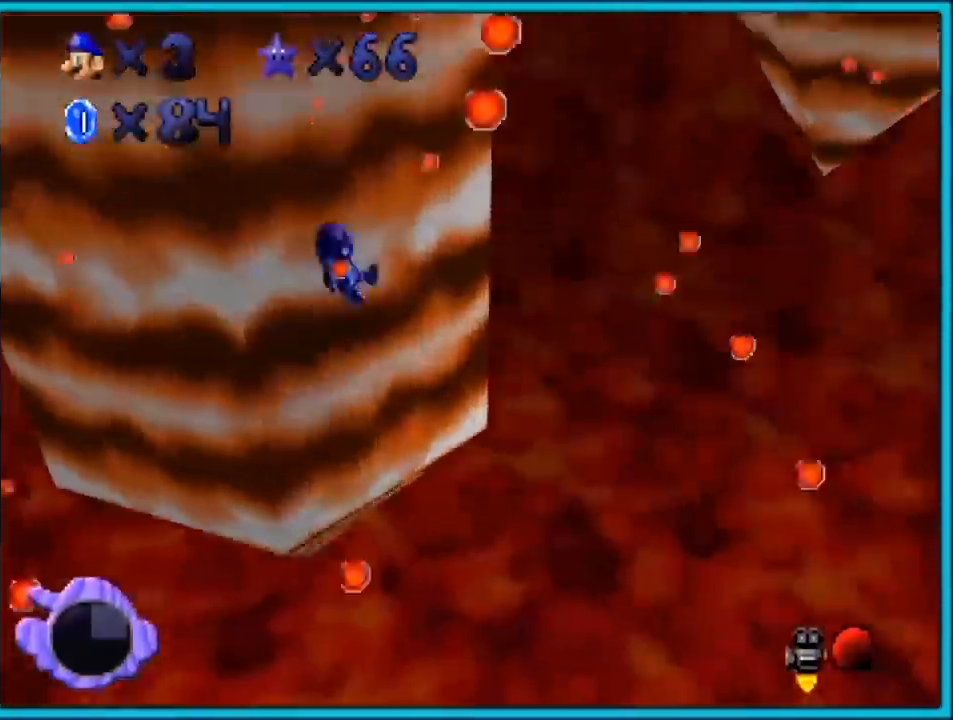
{"buttons": [], "left_stick": "up", "button_events": []}
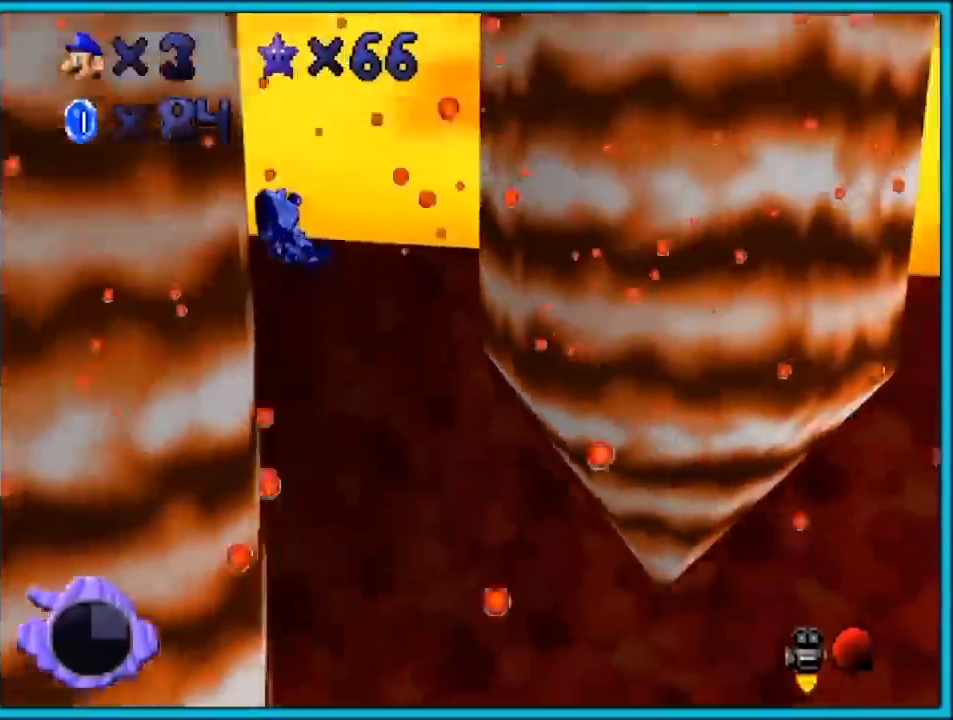
{"buttons": [], "left_stick": "left", "button_events": []}
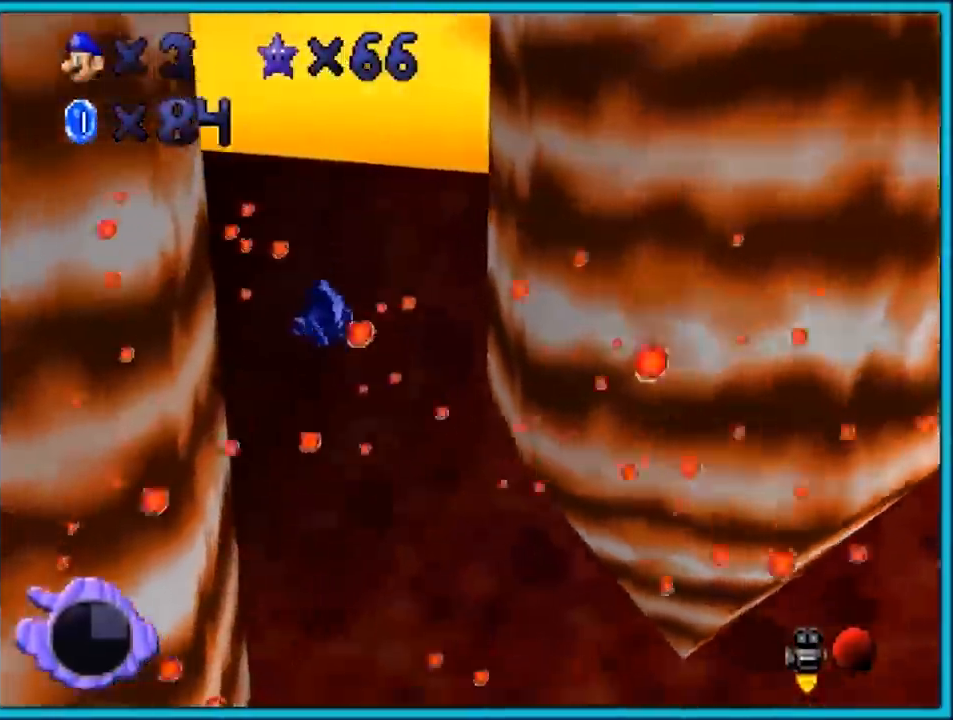
{"buttons": ["C_LEFT"], "left_stick": "down-right", "button_events": [[467, "C_LEFT", "down"]]}
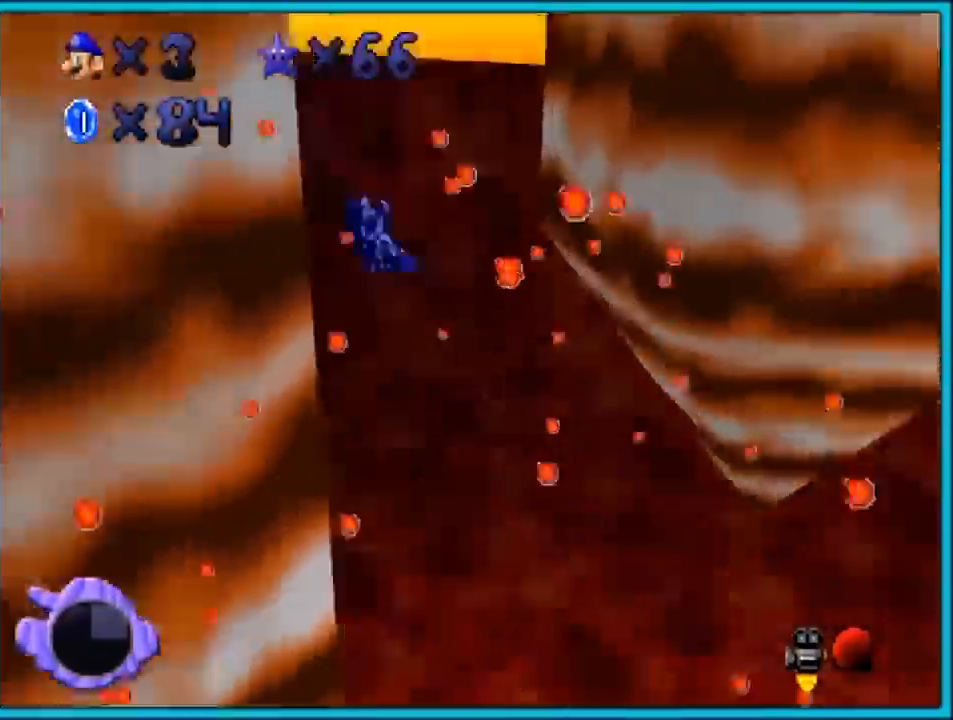
{"buttons": [], "left_stick": "right", "button_events": [[133, "C_LEFT", "up"]]}
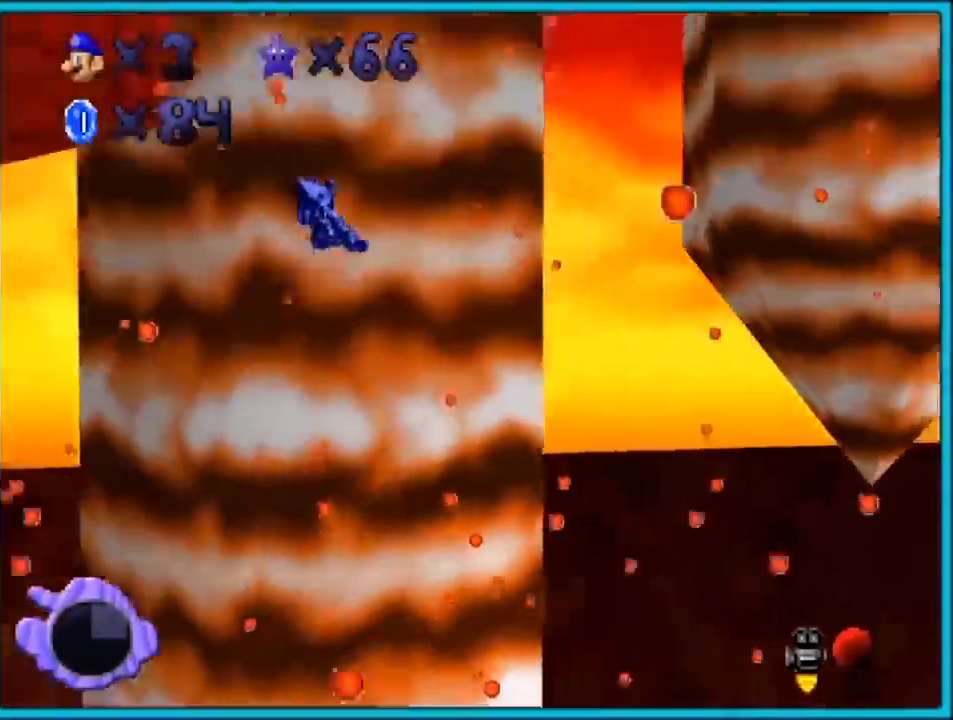
{"buttons": [], "left_stick": "up-right", "button_events": []}
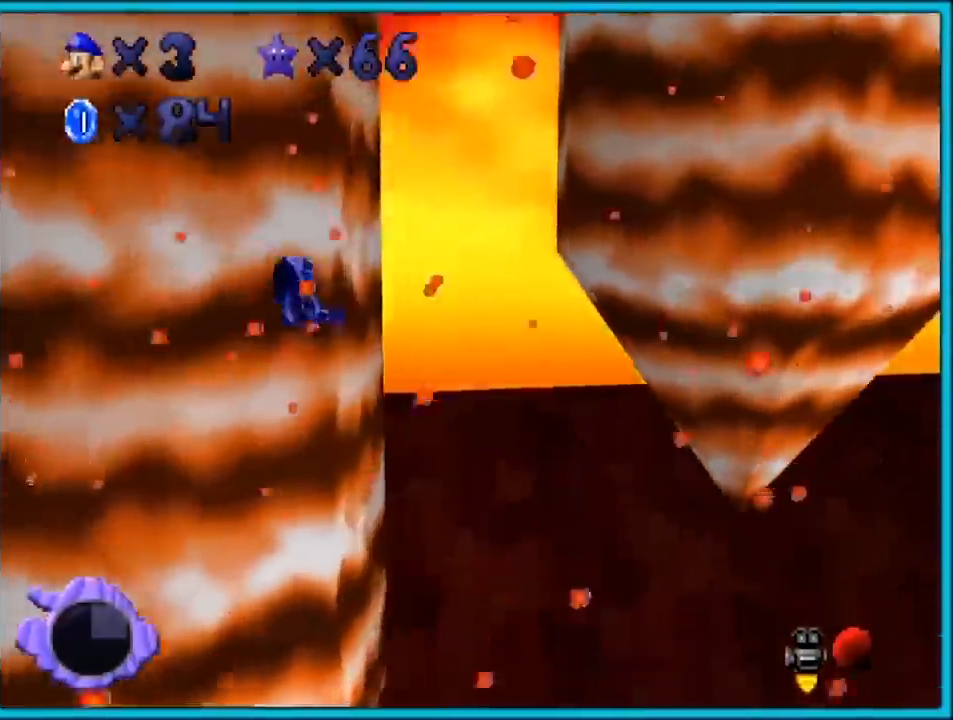
{"buttons": ["C_RIGHT"], "left_stick": "up-left", "button_events": [[417, "C_RIGHT", "down"]]}
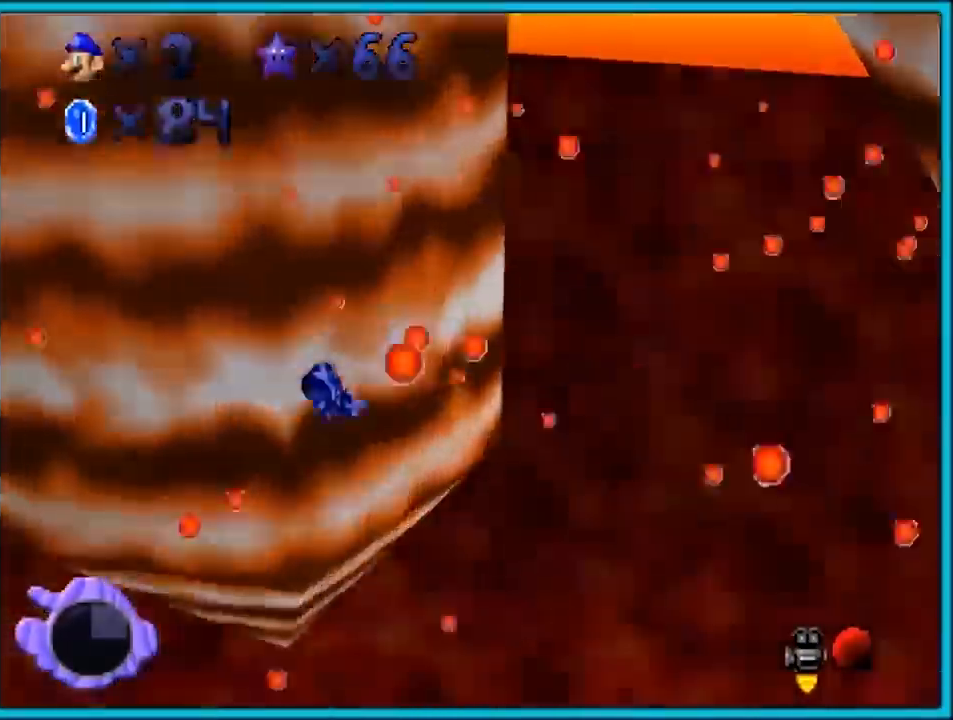
{"buttons": [], "left_stick": "up-right", "button_events": [[33, "C_RIGHT", "up"]]}
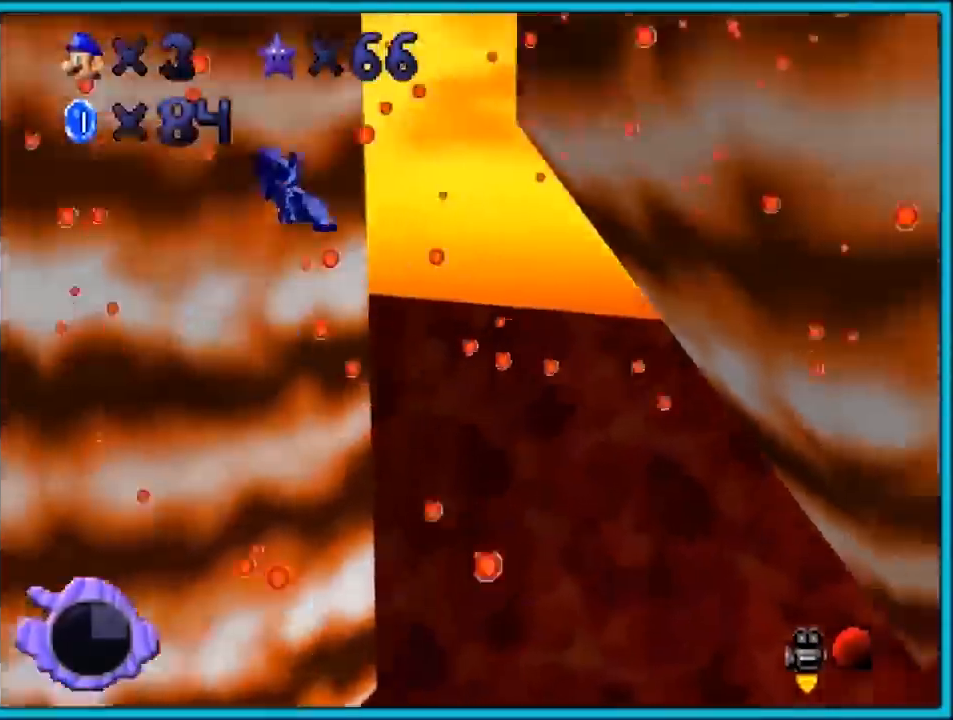
{"buttons": [], "left_stick": "down-right", "button_events": []}
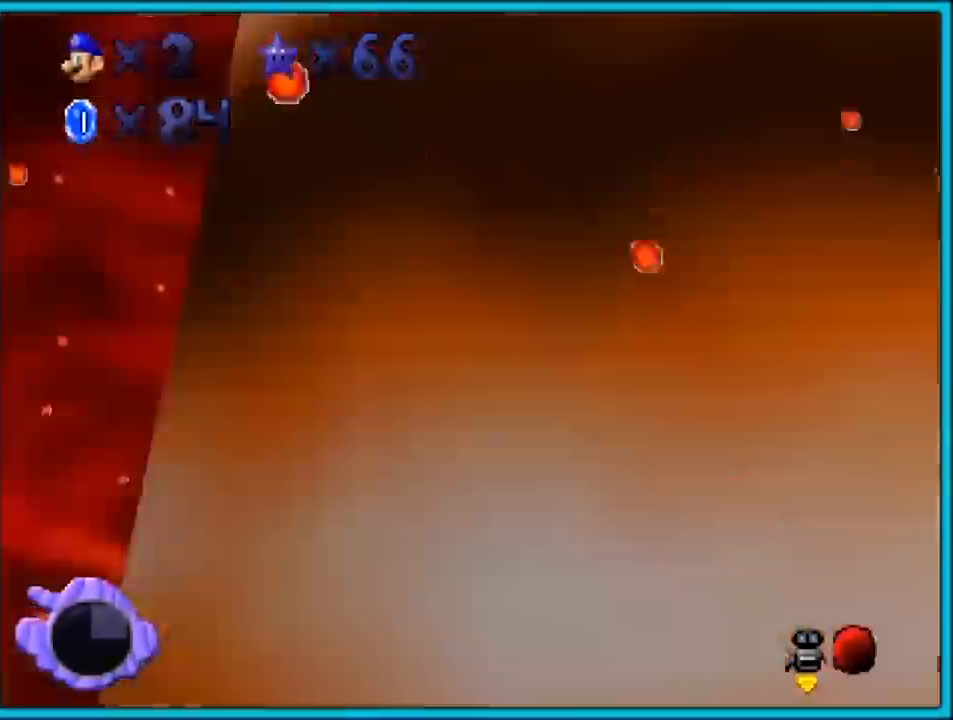
{"buttons": [], "left_stick": "up-right", "button_events": [[133, "C_RIGHT", "down"], [233, "C_RIGHT", "up"]]}
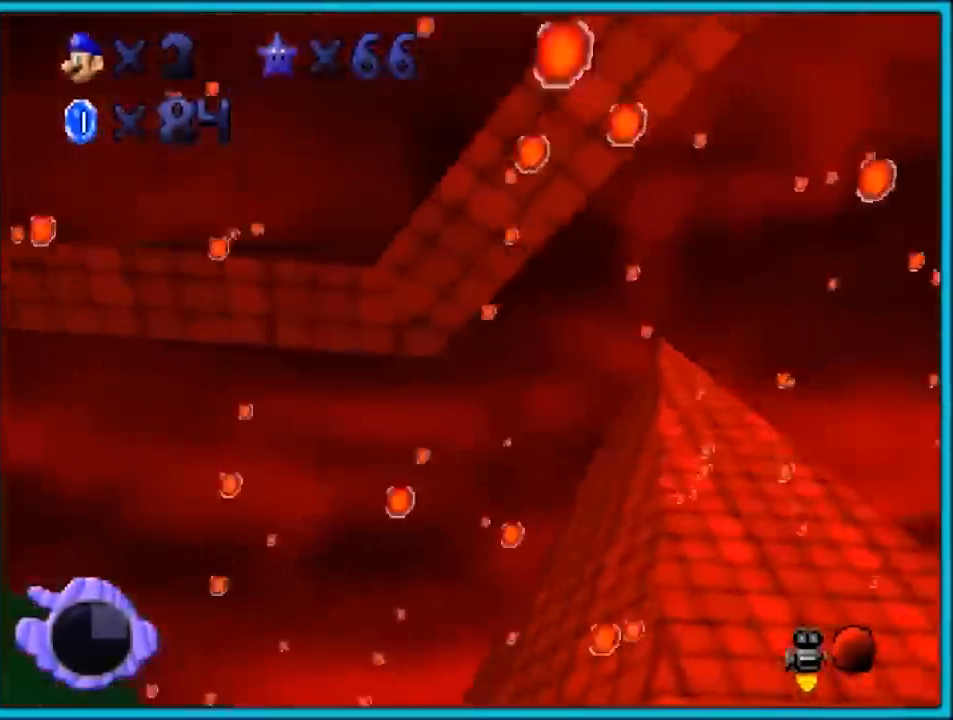
{"buttons": [], "left_stick": "down", "button_events": []}
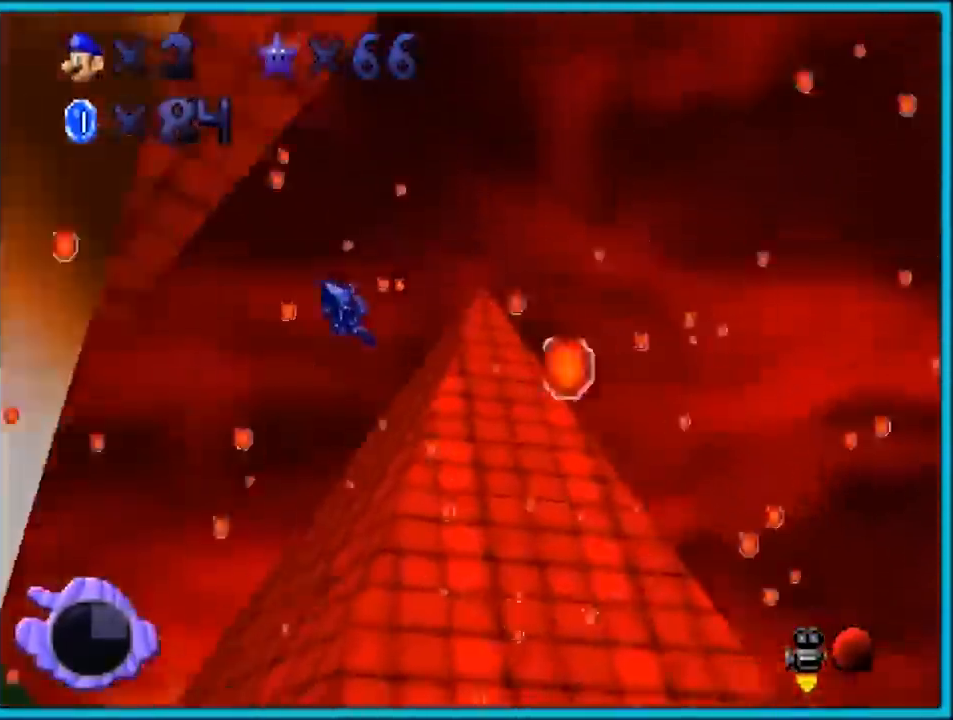
{"buttons": [], "left_stick": "right", "button_events": []}
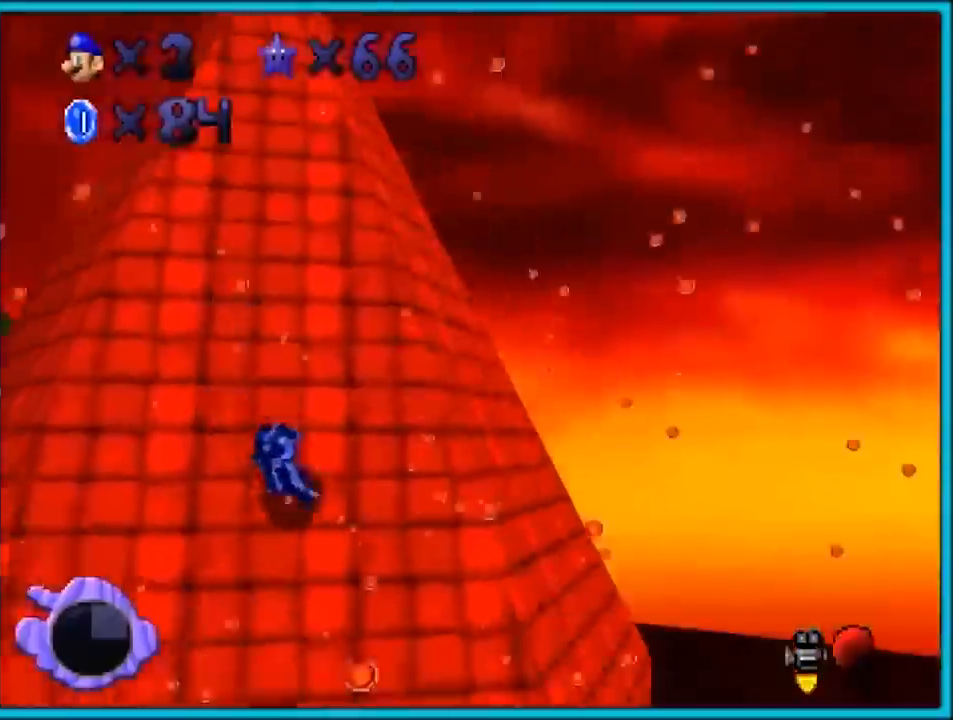
{"buttons": ["C_RIGHT"], "left_stick": "up-left", "button_events": [[450, "C_RIGHT", "down"]]}
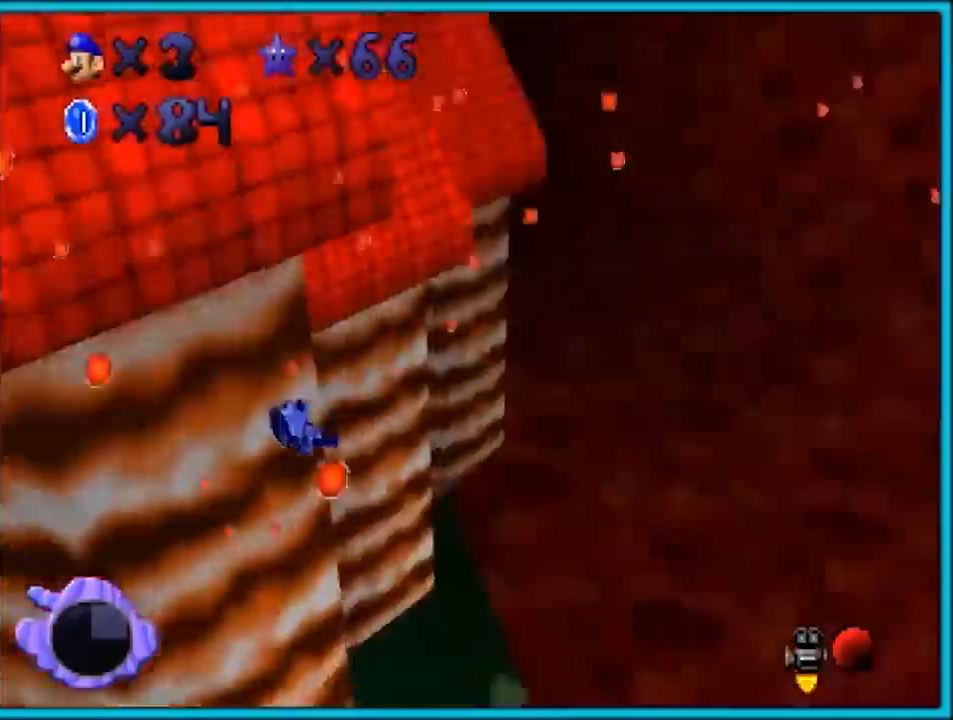
{"buttons": [], "left_stick": "up", "button_events": [[17, "C_RIGHT", "up"], [300, "C_RIGHT", "down"], [383, "C_RIGHT", "up"]]}
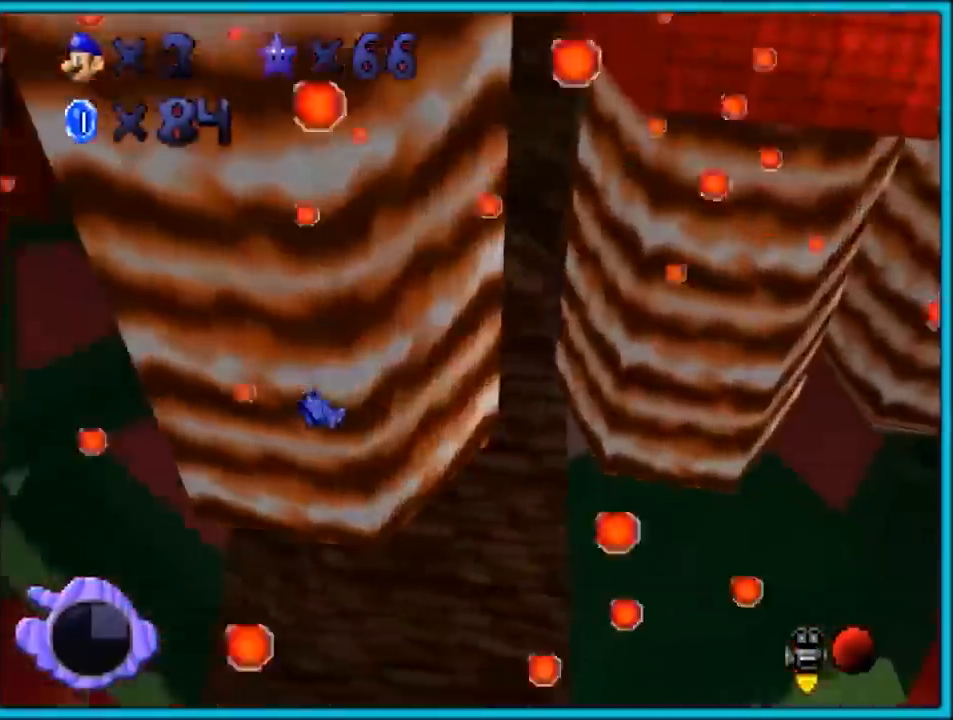
{"buttons": [], "left_stick": "left", "button_events": []}
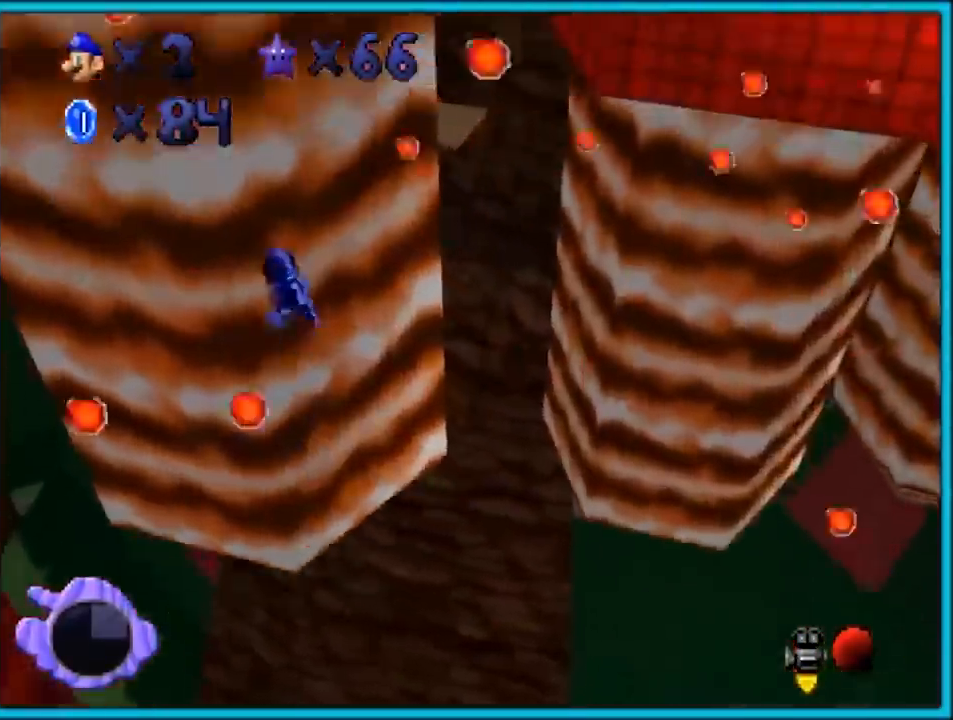
{"buttons": [], "left_stick": "up-left", "button_events": []}
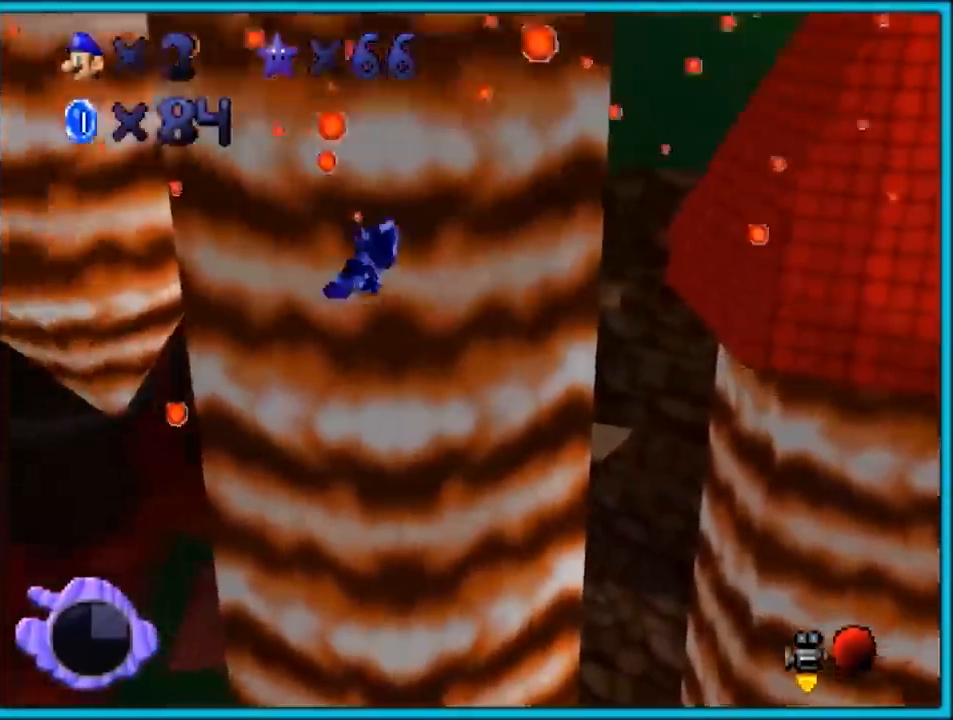
{"buttons": [], "left_stick": "up-left", "button_events": []}
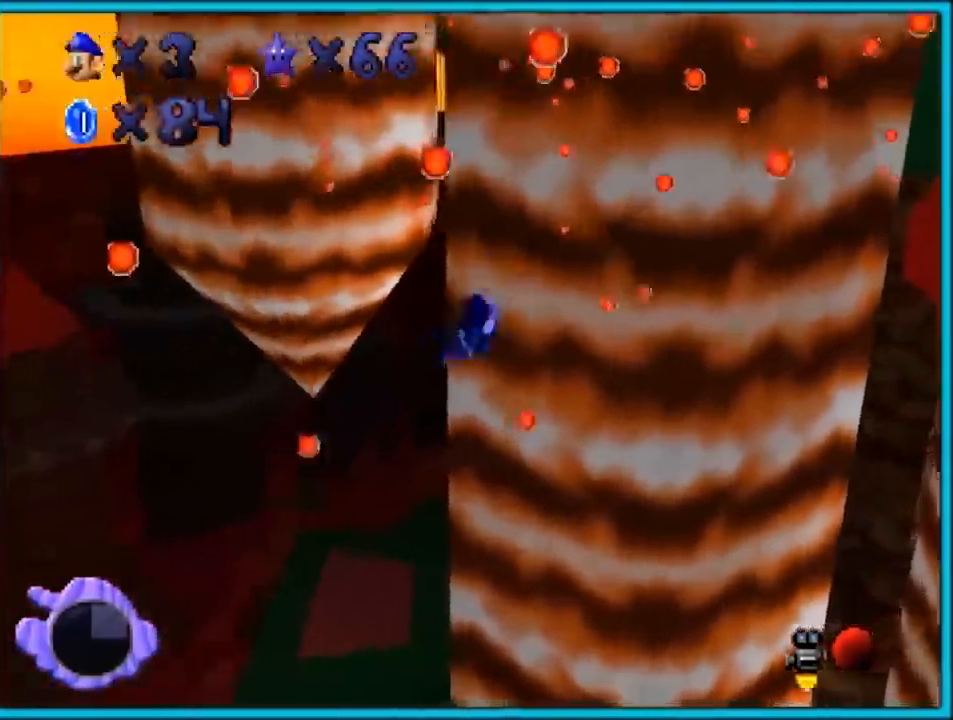
{"buttons": [], "left_stick": "left", "button_events": [[17, "C_LEFT", "down"], [117, "C_LEFT", "up"]]}
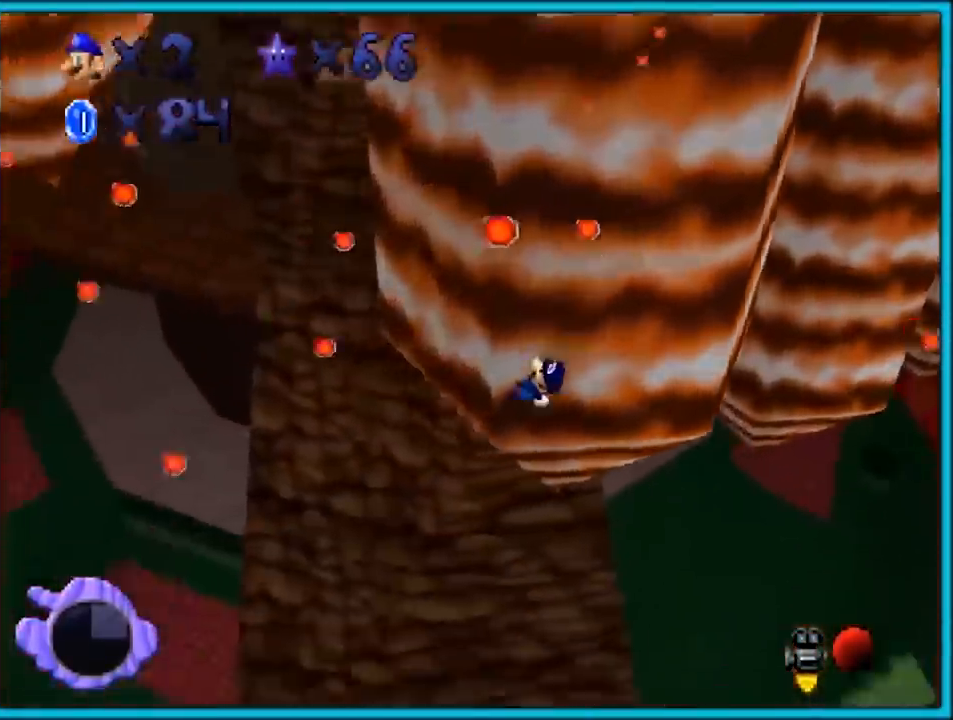
{"buttons": ["R1"], "left_stick": "up-left", "button_events": [[50, "C_UP", "down"], [233, "C_UP", "up"], [417, "R1", "down"]]}
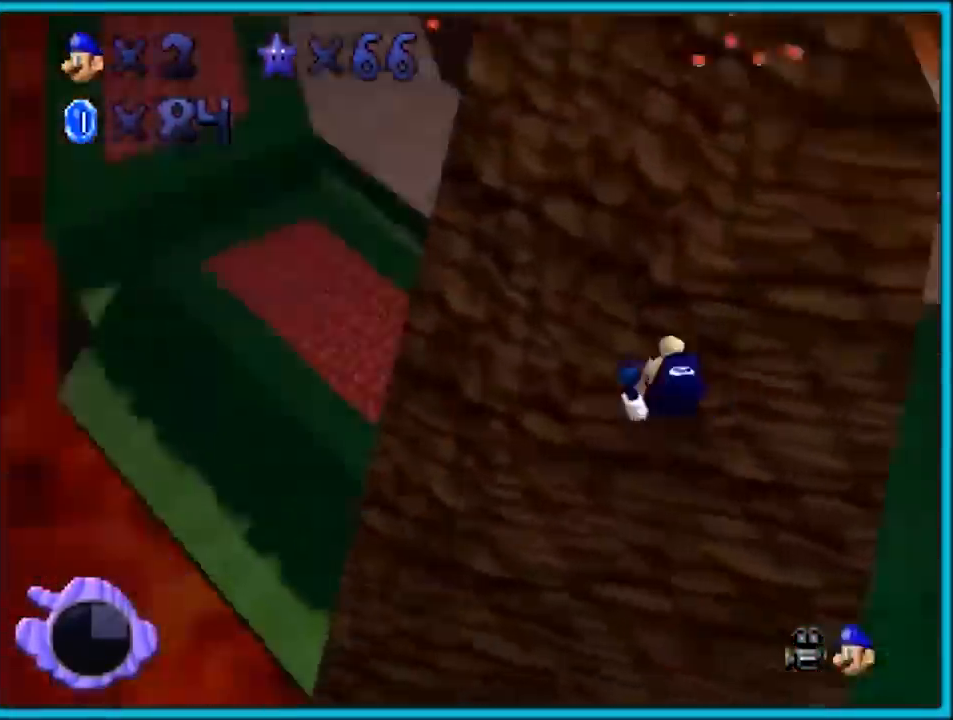
{"buttons": [], "left_stick": "up-right", "button_events": [[17, "R1", "up"], [100, "R1", "down"], [167, "R1", "up"]]}